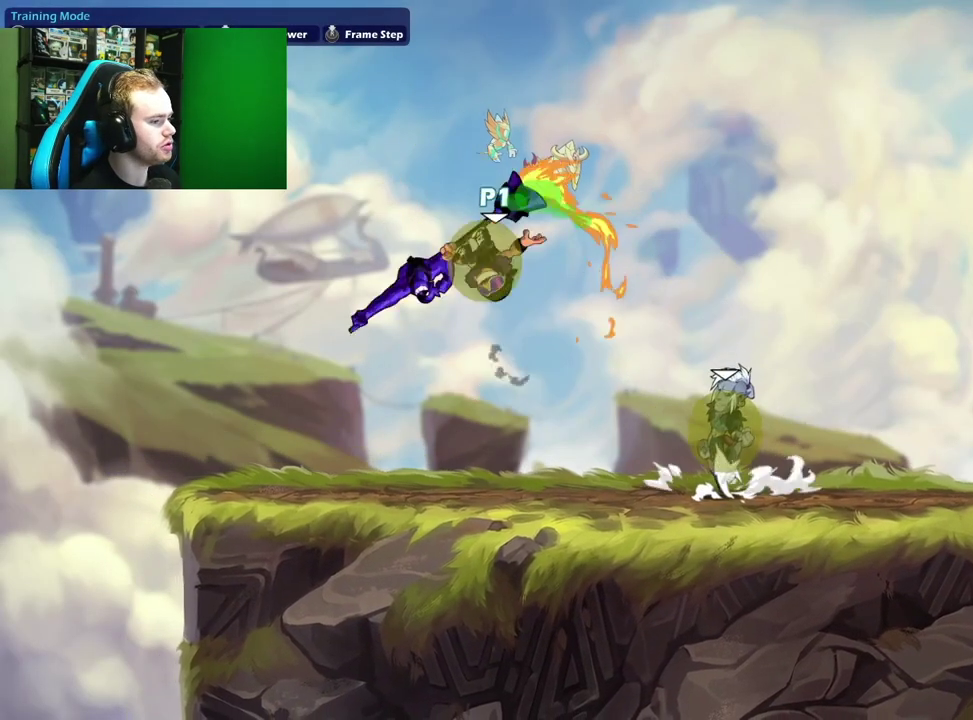
Gameplay with a controller (Xbox layout); each line is a JSON object with the inputs held at the frame after it (dt_ms = milliseconds from this image to that frame). "events" lists button and stick changes between this image and that frame as [ms after this image, input, new state], when the widget could be followed in between.
{"dt_ms": 400, "buttons": [], "left_stick": "right", "right_stick": "center", "events": [[100, "X", "up"], [133, "left_stick", "right"]]}
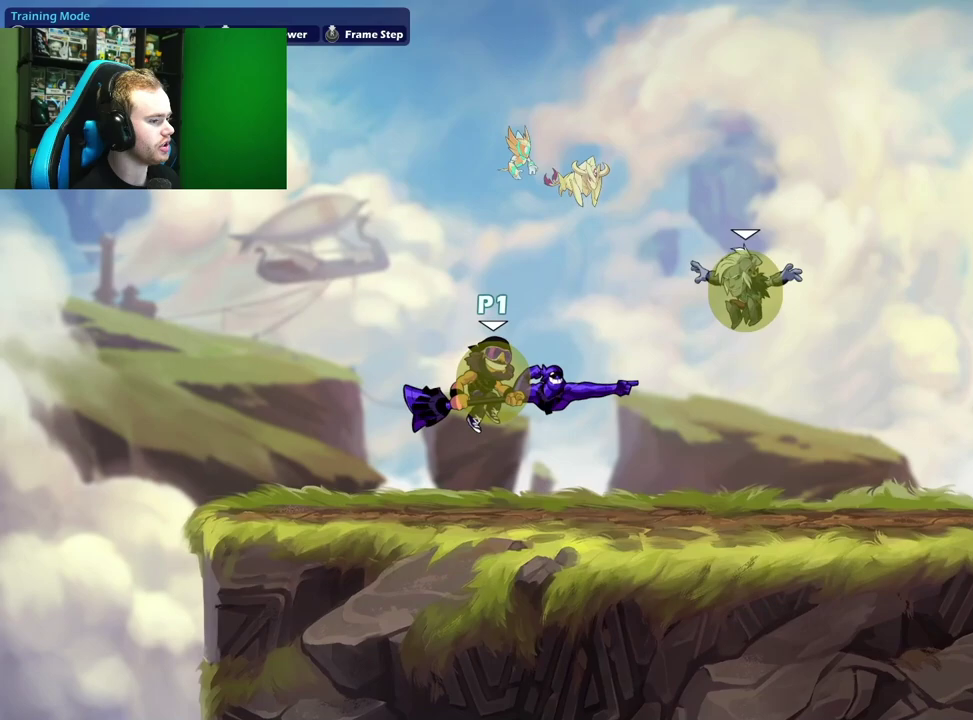
{"dt_ms": 300, "buttons": [], "left_stick": "right", "right_stick": "center", "events": []}
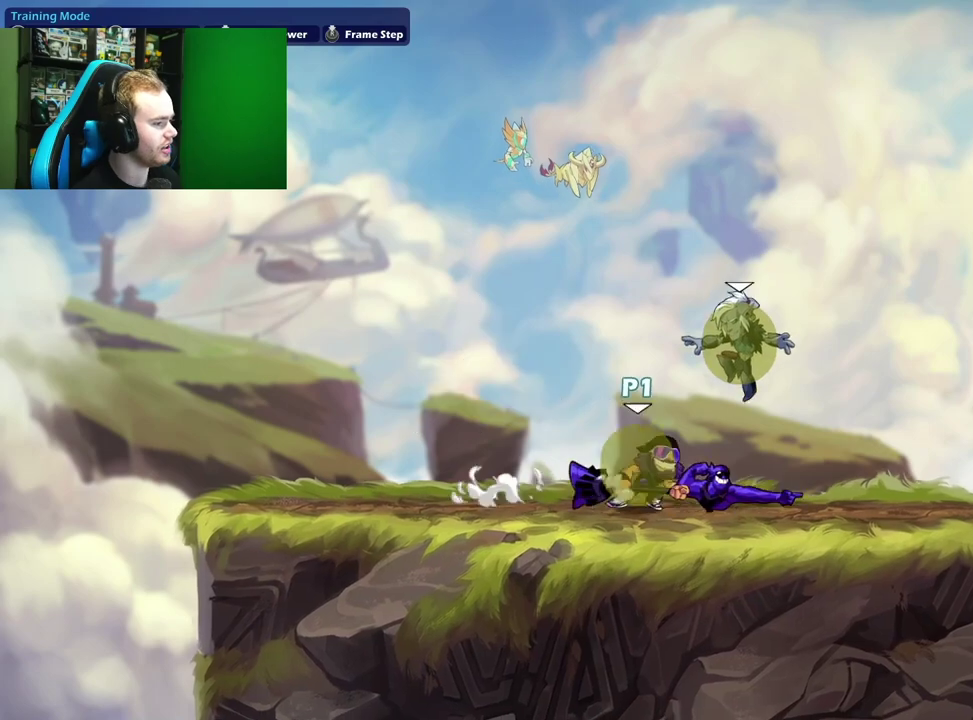
{"dt_ms": 700, "buttons": [], "left_stick": "right", "right_stick": "center", "events": [[217, "left_stick", "center"], [467, "left_stick", "left"], [667, "left_stick", "right"]]}
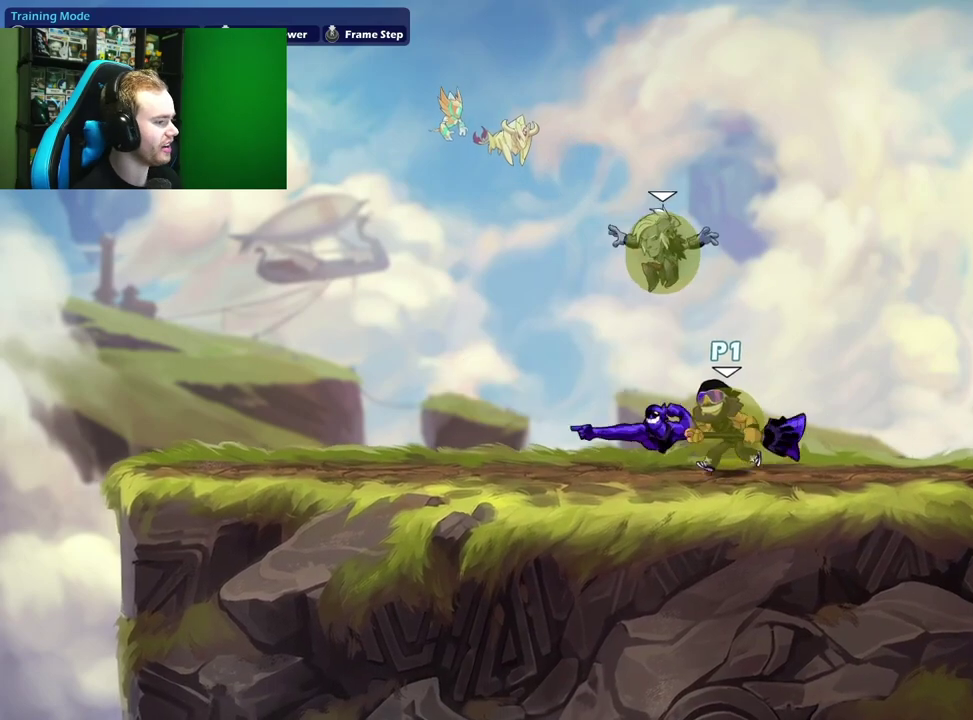
{"dt_ms": 500, "buttons": [], "left_stick": "center", "right_stick": "center", "events": [[133, "left_stick", "center"]]}
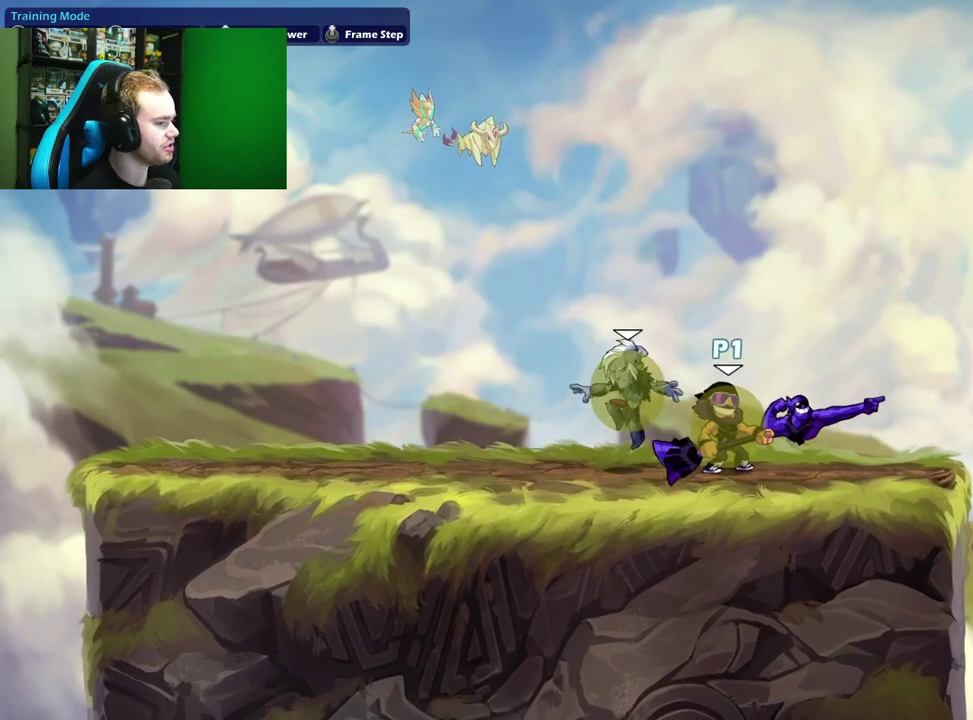
{"dt_ms": 500, "buttons": [], "left_stick": "center", "right_stick": "center", "events": [[67, "left_stick", "up"], [133, "X", "down"], [350, "X", "up"], [467, "left_stick", "center"]]}
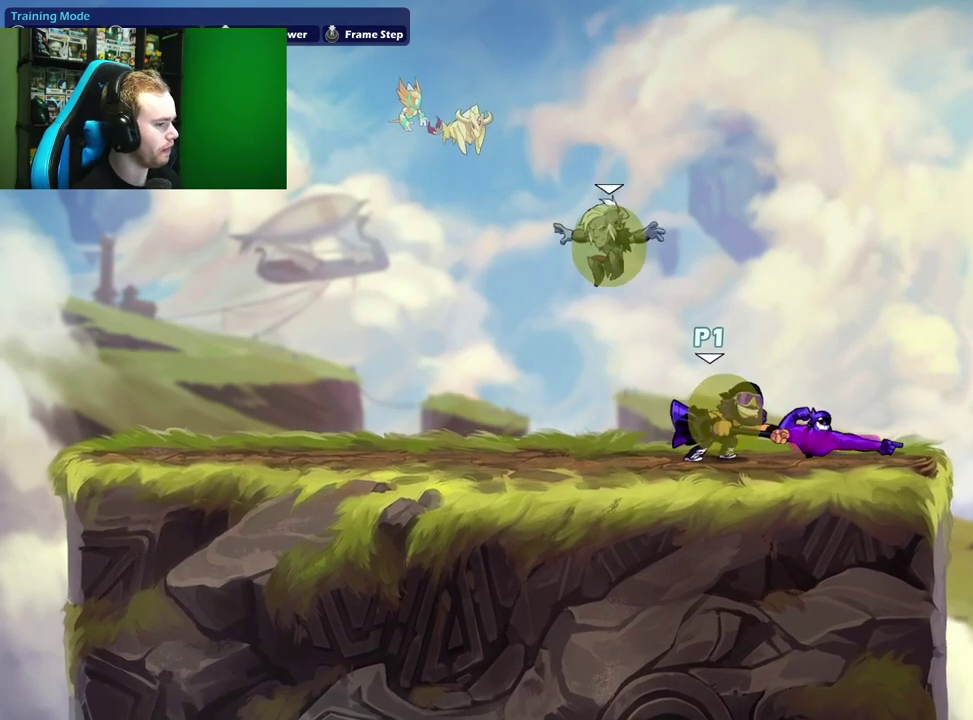
{"dt_ms": 500, "buttons": [], "left_stick": "down-right", "right_stick": "center", "events": [[350, "left_stick", "left"], [483, "left_stick", "down-right"]]}
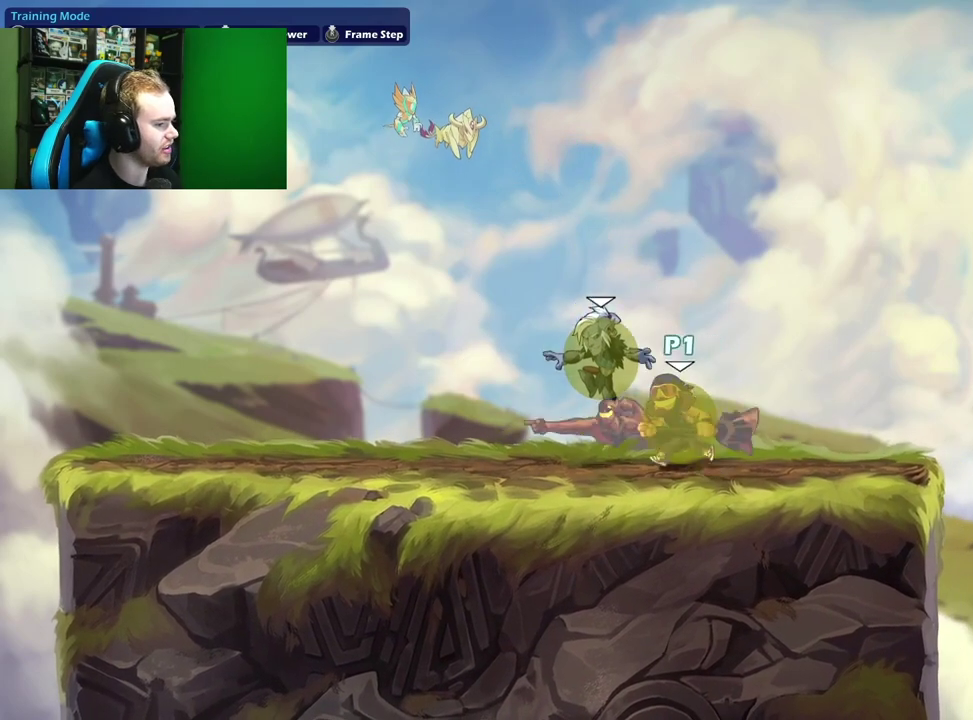
{"dt_ms": 500, "buttons": ["X"], "left_stick": "center", "right_stick": "center", "events": [[33, "left_stick", "right"], [100, "left_stick", "up-right"], [167, "left_stick", "up"], [183, "A", "down"], [217, "X", "down"], [383, "left_stick", "center"], [500, "A", "up"]]}
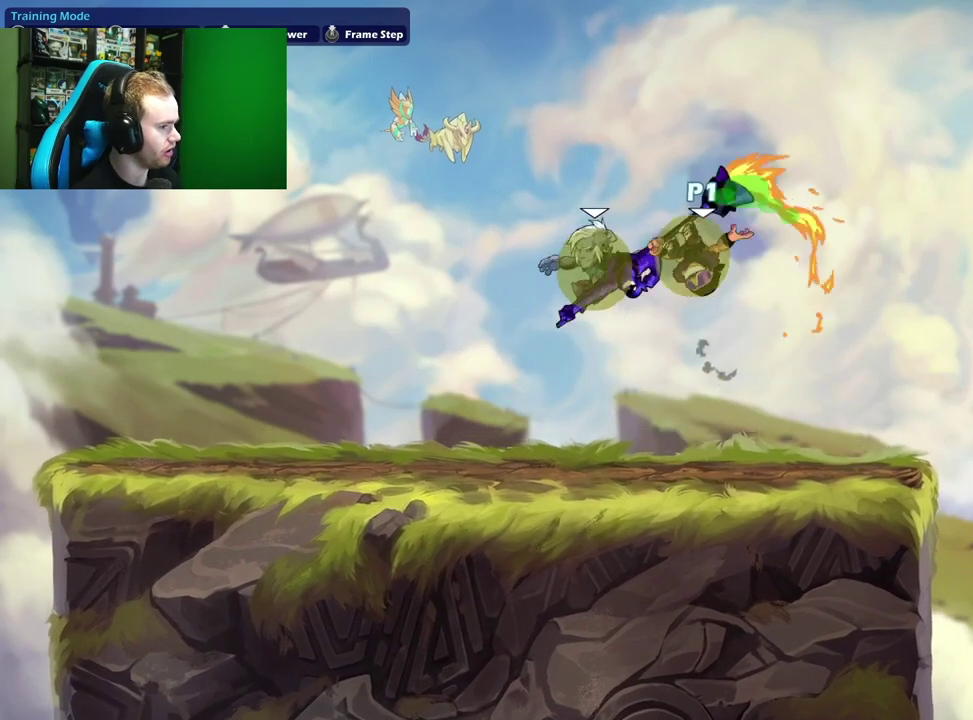
{"dt_ms": 500, "buttons": [], "left_stick": "down-right", "right_stick": "center", "events": [[50, "X", "up"], [333, "left_stick", "left"], [500, "left_stick", "down-right"]]}
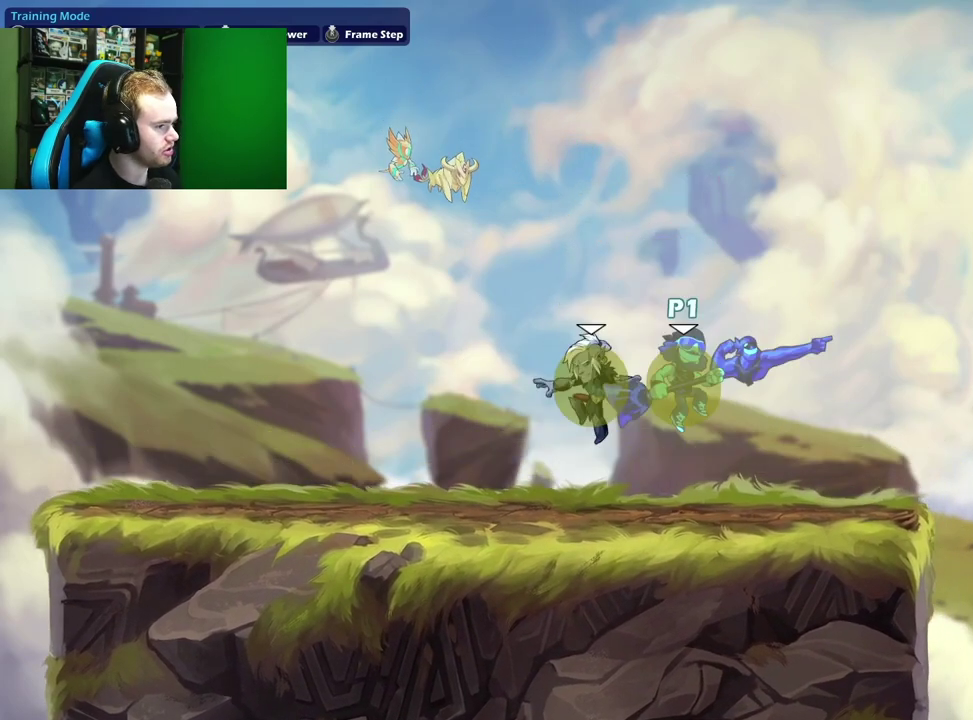
{"dt_ms": 300, "buttons": ["A", "X"], "left_stick": "up", "right_stick": "center", "events": [[117, "left_stick", "center"], [183, "left_stick", "up-right"], [200, "A", "down"], [250, "X", "down"], [267, "left_stick", "up"]]}
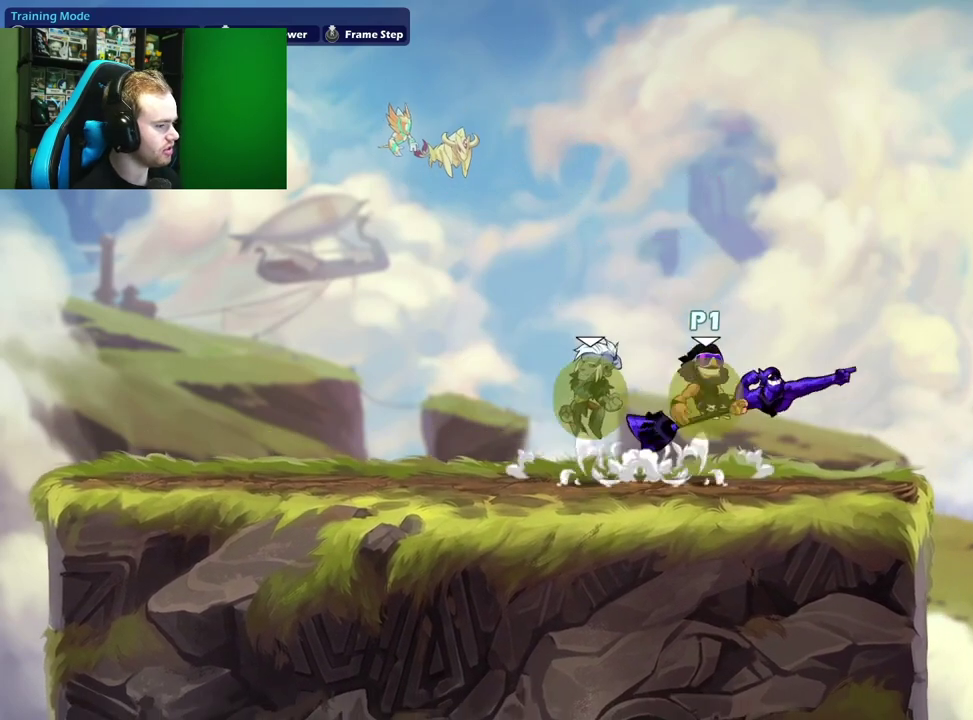
{"dt_ms": 700, "buttons": [], "left_stick": "left", "right_stick": "center", "events": [[17, "A", "up"], [167, "left_stick", "right"], [300, "left_stick", "left"], [317, "X", "up"], [467, "left_stick", "center"], [617, "left_stick", "left"]]}
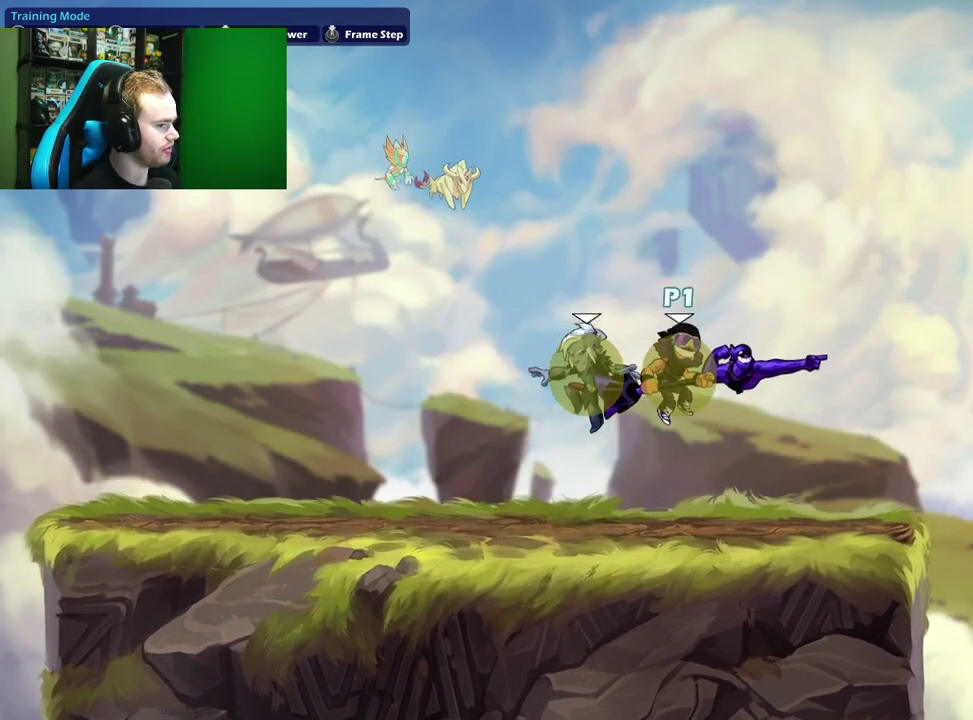
{"dt_ms": 600, "buttons": ["X"], "left_stick": "right", "right_stick": "center", "events": [[17, "left_stick", "down-left"], [67, "left_stick", "down"], [200, "left_stick", "up-right"], [267, "A", "down"], [267, "left_stick", "up"], [300, "X", "down"], [367, "left_stick", "up-left"], [383, "A", "up"], [500, "left_stick", "left"], [583, "left_stick", "right"]]}
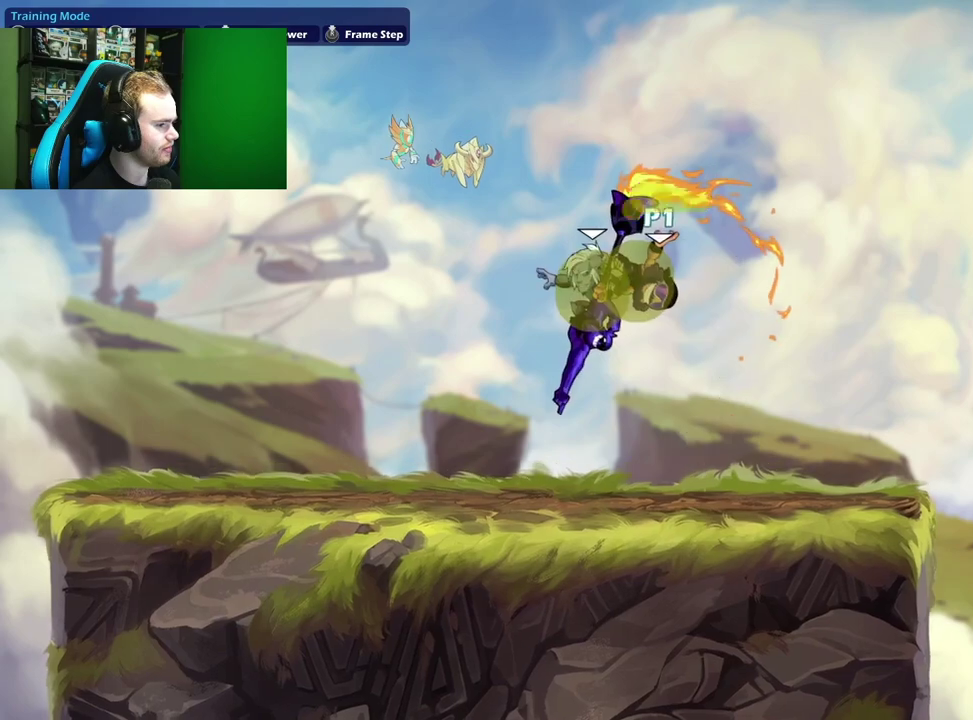
{"dt_ms": 400, "buttons": [], "left_stick": "down", "right_stick": "center", "events": [[233, "left_stick", "left"], [267, "X", "up"], [383, "left_stick", "down"]]}
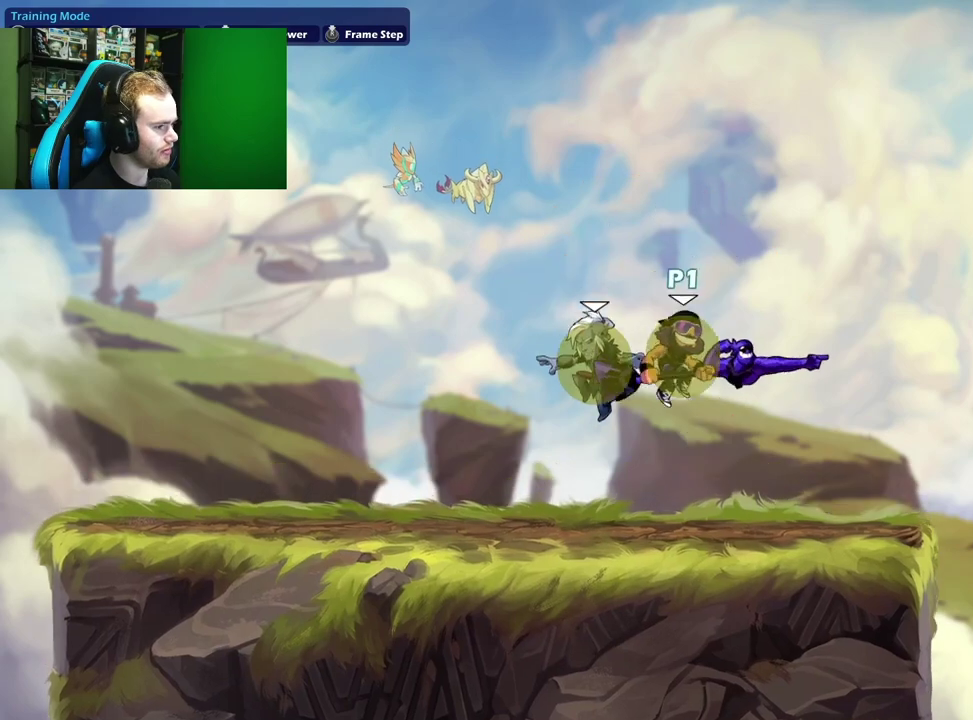
{"dt_ms": 500, "buttons": ["A", "X"], "left_stick": "up", "right_stick": "center", "events": [[133, "left_stick", "down-right"], [200, "left_stick", "right"], [367, "left_stick", "up"], [433, "A", "down"], [467, "X", "down"]]}
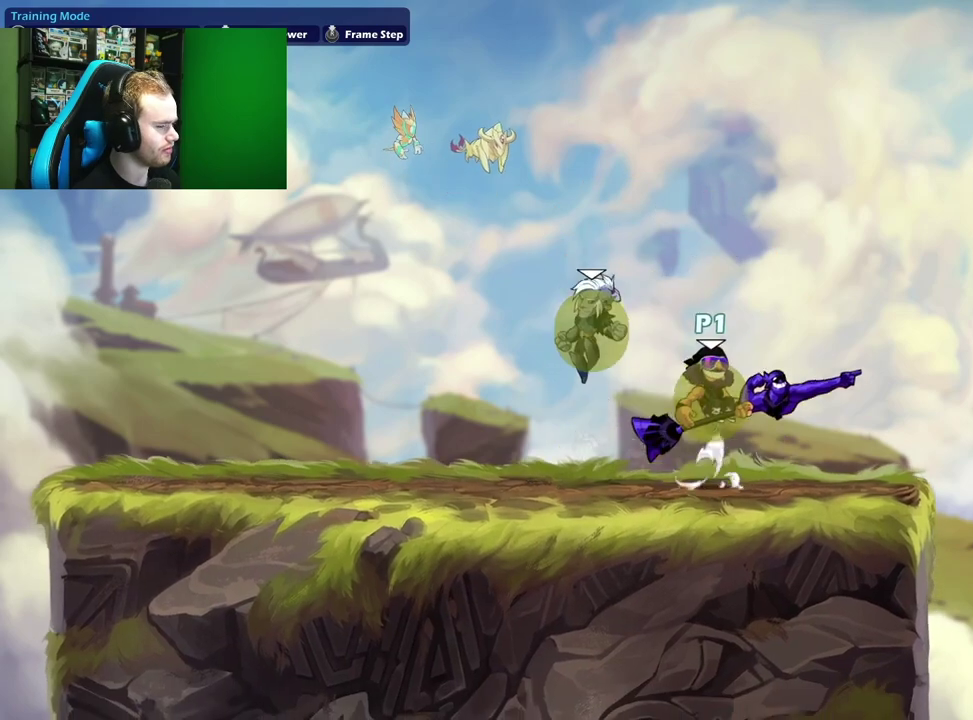
{"dt_ms": 500, "buttons": [], "left_stick": "left", "right_stick": "center", "events": [[50, "A", "up"], [100, "left_stick", "up-left"], [117, "X", "up"], [300, "left_stick", "right"], [467, "left_stick", "left"]]}
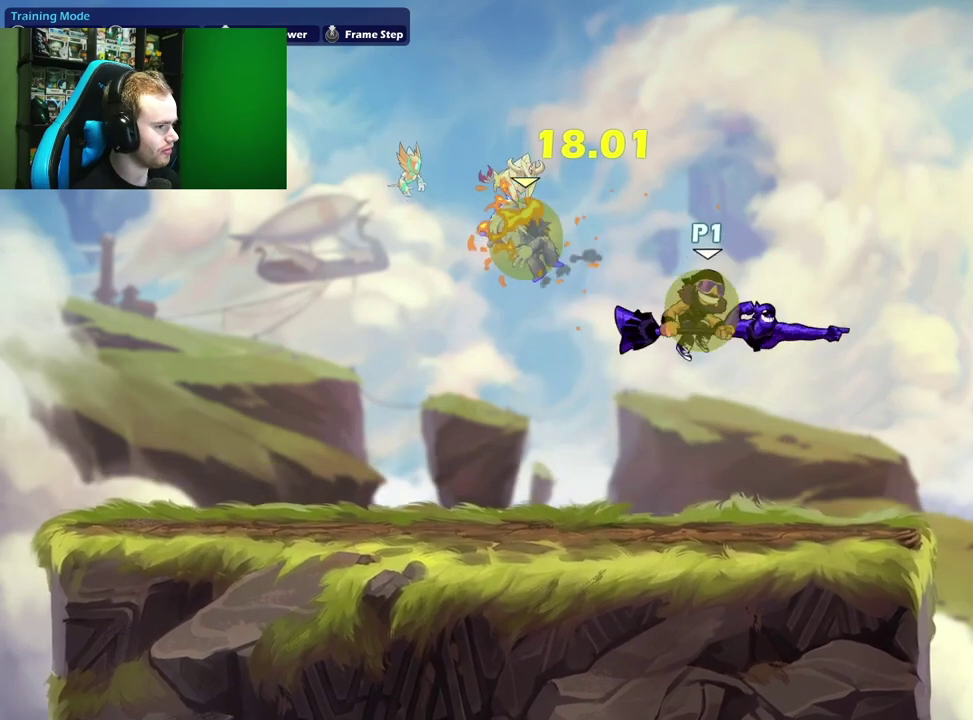
{"dt_ms": 500, "buttons": [], "left_stick": "right", "right_stick": "center", "events": [[167, "left_stick", "center"], [433, "left_stick", "right"]]}
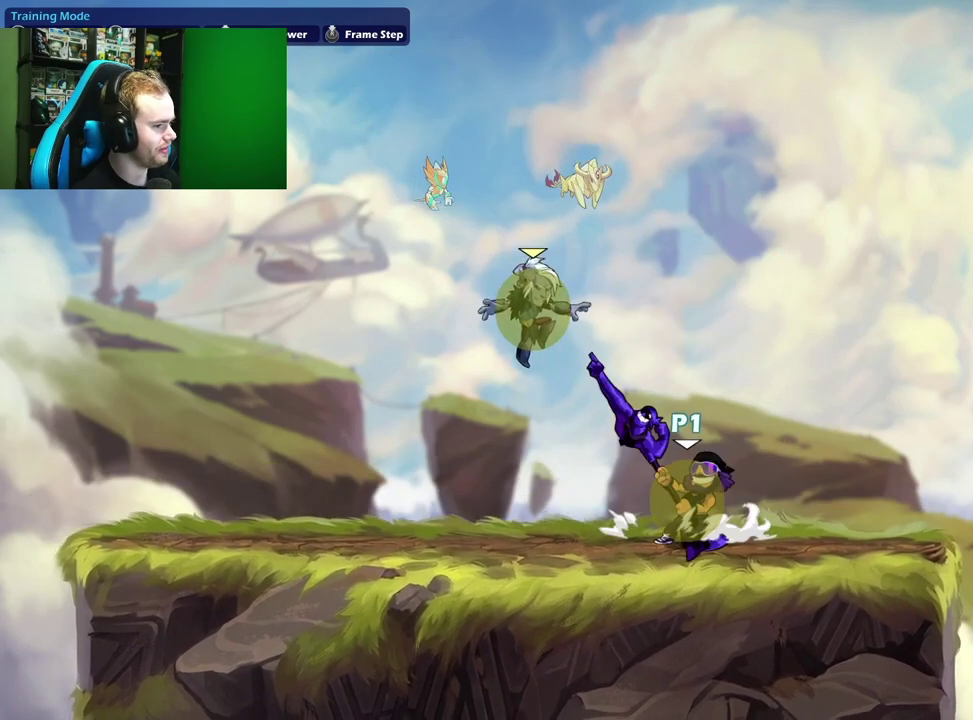
{"dt_ms": 500, "buttons": ["A", "X"], "left_stick": "up-right", "right_stick": "center", "events": [[117, "left_stick", "left"], [400, "left_stick", "right"], [450, "A", "down"], [450, "left_stick", "up-right"], [483, "X", "down"]]}
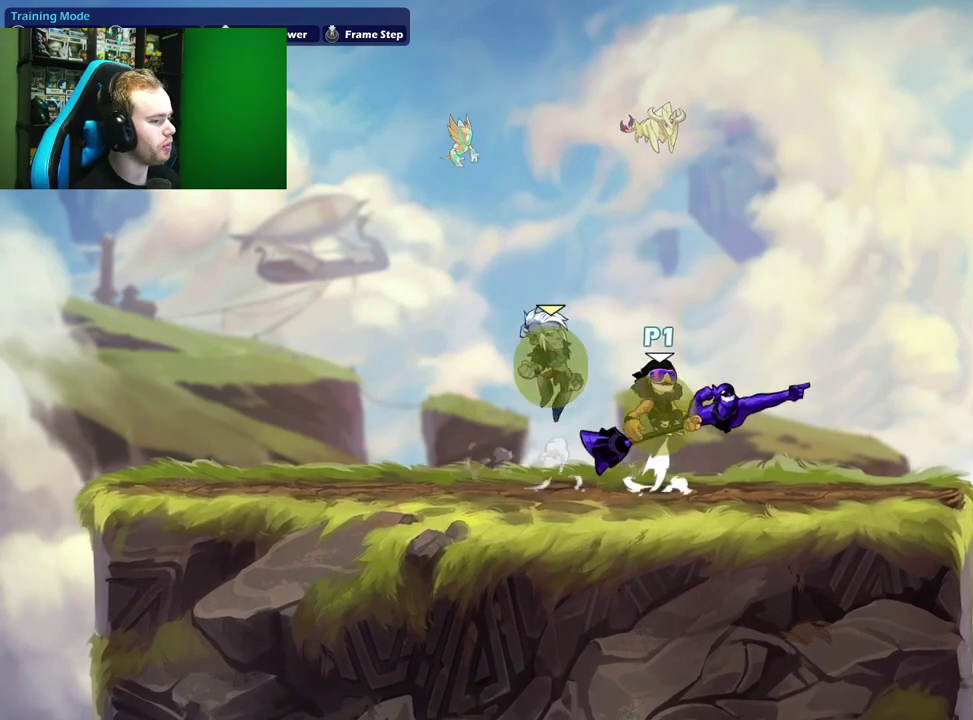
{"dt_ms": 300, "buttons": [], "left_stick": "right", "right_stick": "center", "events": [[33, "left_stick", "up-left"], [67, "A", "up"], [150, "X", "up"], [233, "left_stick", "right"]]}
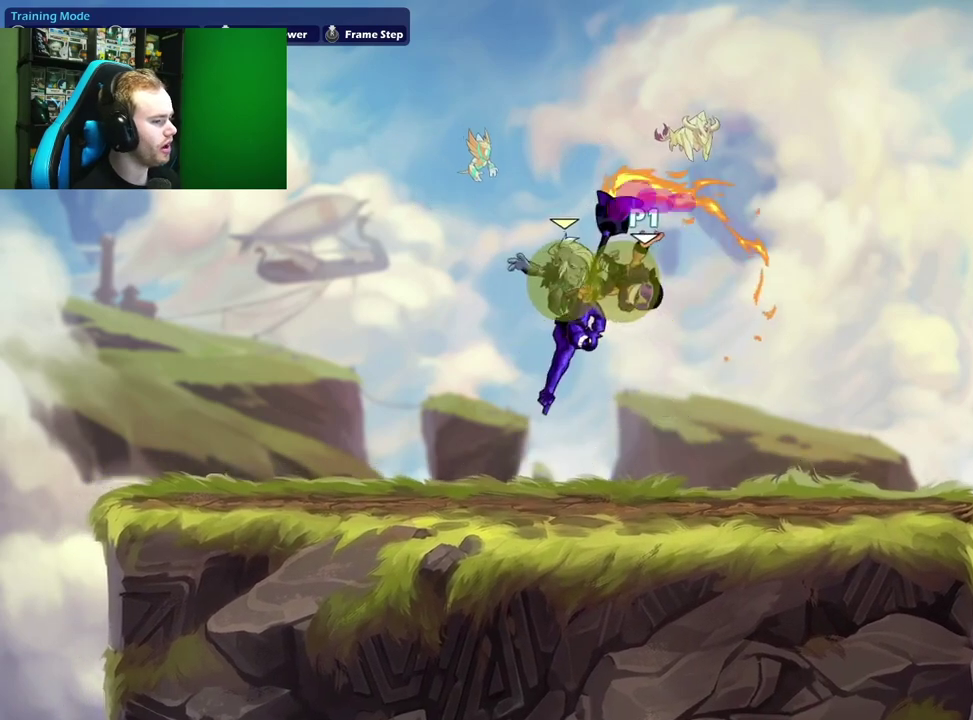
{"dt_ms": 600, "buttons": [], "left_stick": "down-left", "right_stick": "center", "events": [[200, "left_stick", "left"], [417, "left_stick", "down-right"], [517, "left_stick", "right"], [600, "left_stick", "down-left"]]}
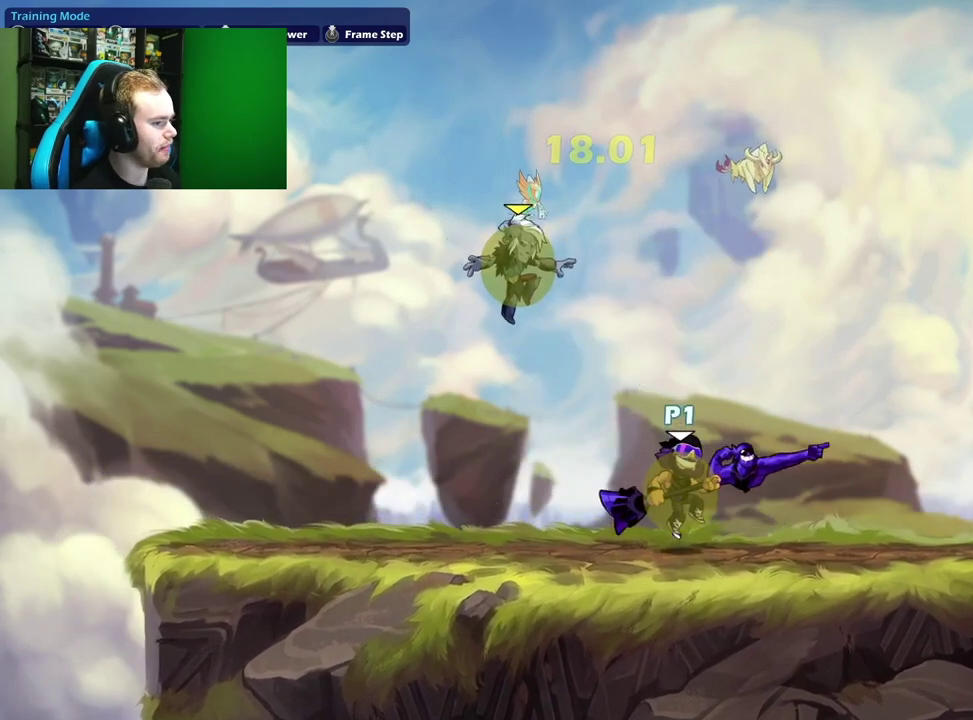
{"dt_ms": 700, "buttons": ["X"], "left_stick": "up-left", "right_stick": "center", "events": [[200, "left_stick", "right"], [317, "left_stick", "center"], [500, "left_stick", "up"], [567, "A", "down"], [600, "X", "down"], [650, "left_stick", "up-left"], [700, "A", "up"]]}
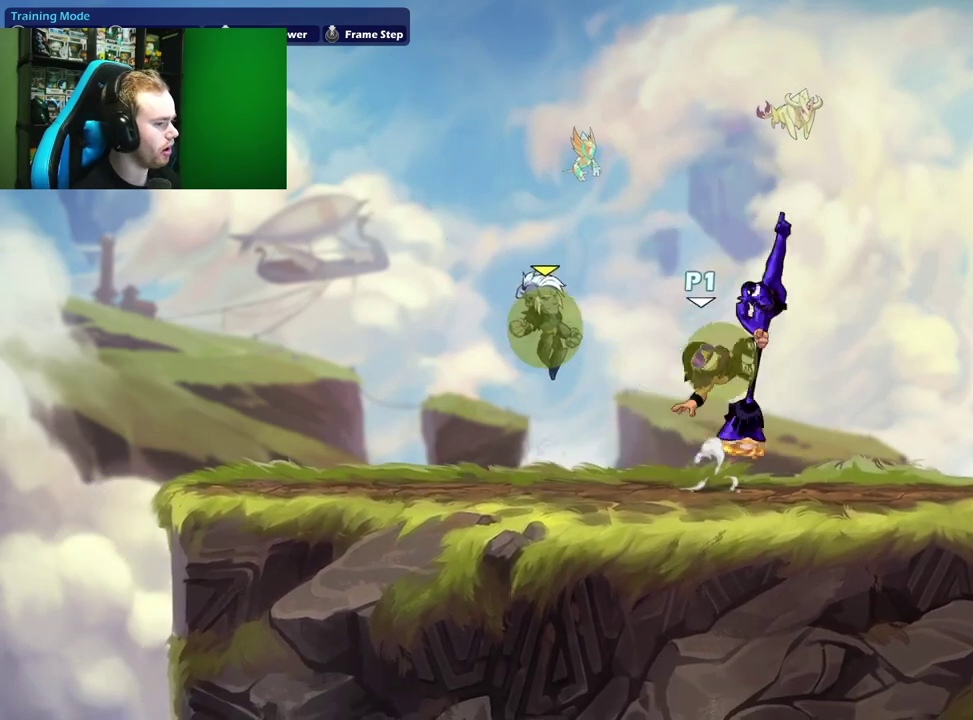
{"dt_ms": 400, "buttons": [], "left_stick": "left", "right_stick": "center", "events": [[50, "left_stick", "left"], [183, "X", "up"], [200, "left_stick", "right"], [317, "left_stick", "left"]]}
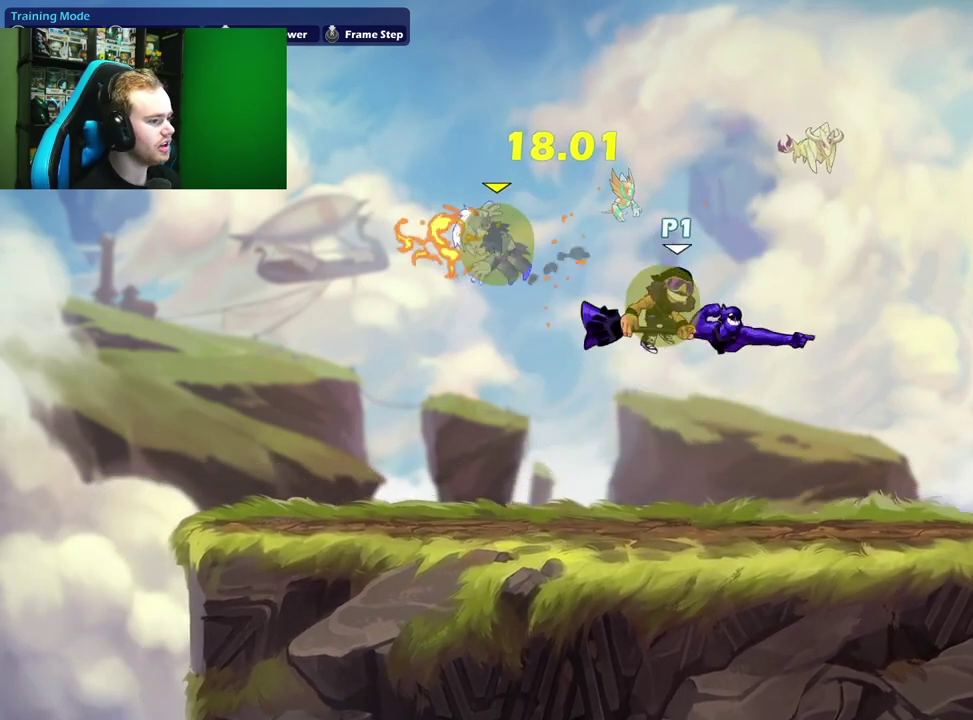
{"dt_ms": 300, "buttons": [], "left_stick": "right", "right_stick": "center", "events": [[67, "A", "down"], [83, "X", "down"], [183, "A", "up"], [217, "X", "up"], [250, "left_stick", "right"]]}
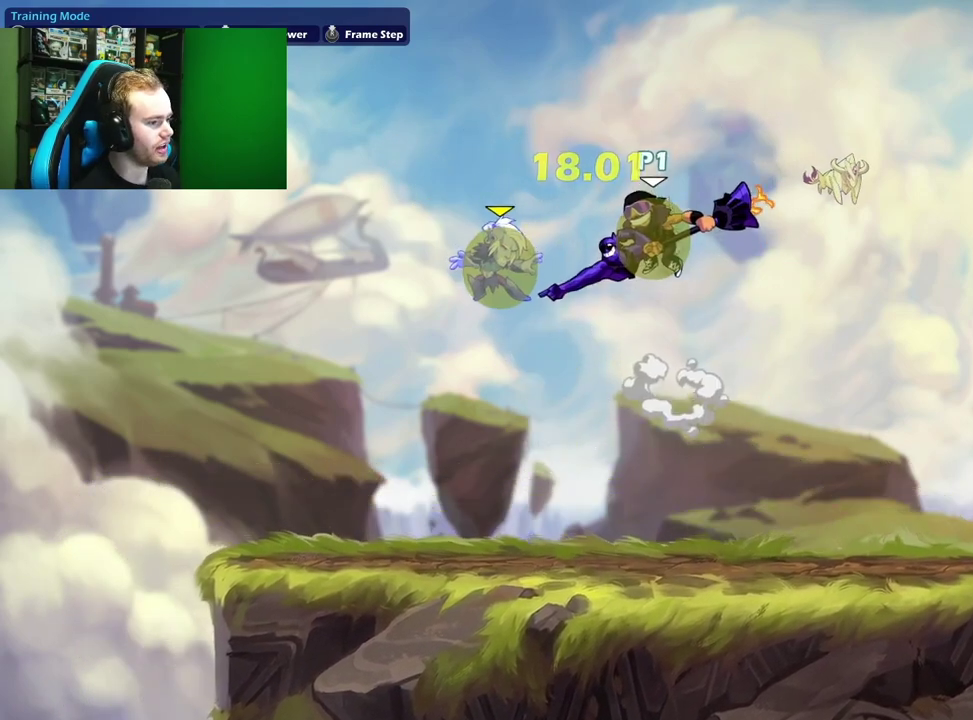
{"dt_ms": 700, "buttons": [], "left_stick": "down-right", "right_stick": "center", "events": [[483, "left_stick", "down-right"]]}
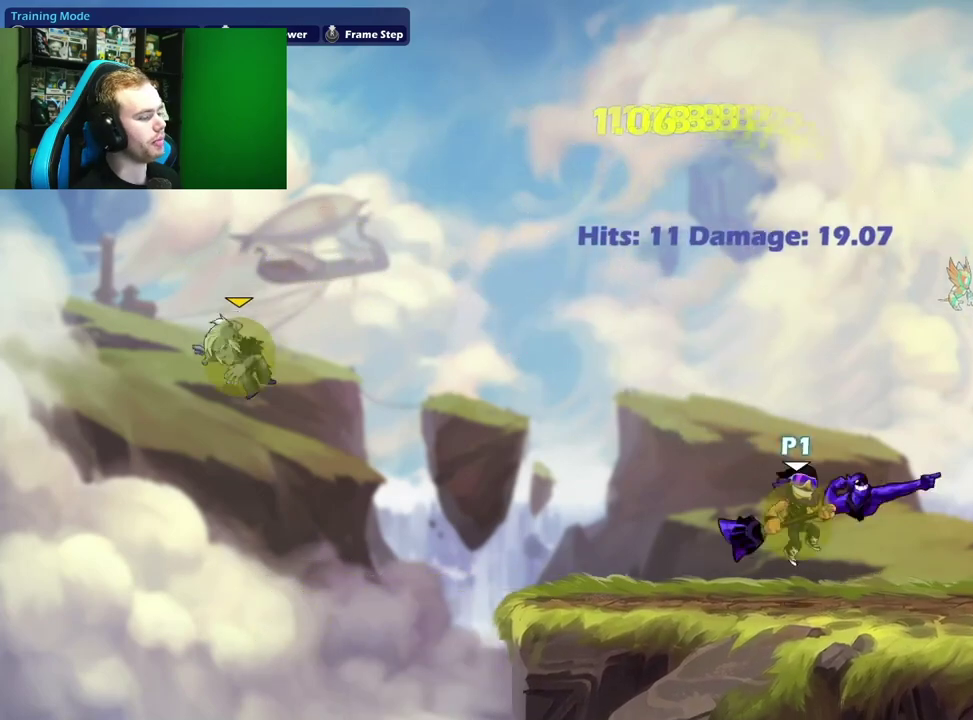
{"dt_ms": 600, "buttons": [], "left_stick": "right", "right_stick": "center", "events": [[17, "left_stick", "right"], [333, "left_stick", "left"], [533, "left_stick", "right"]]}